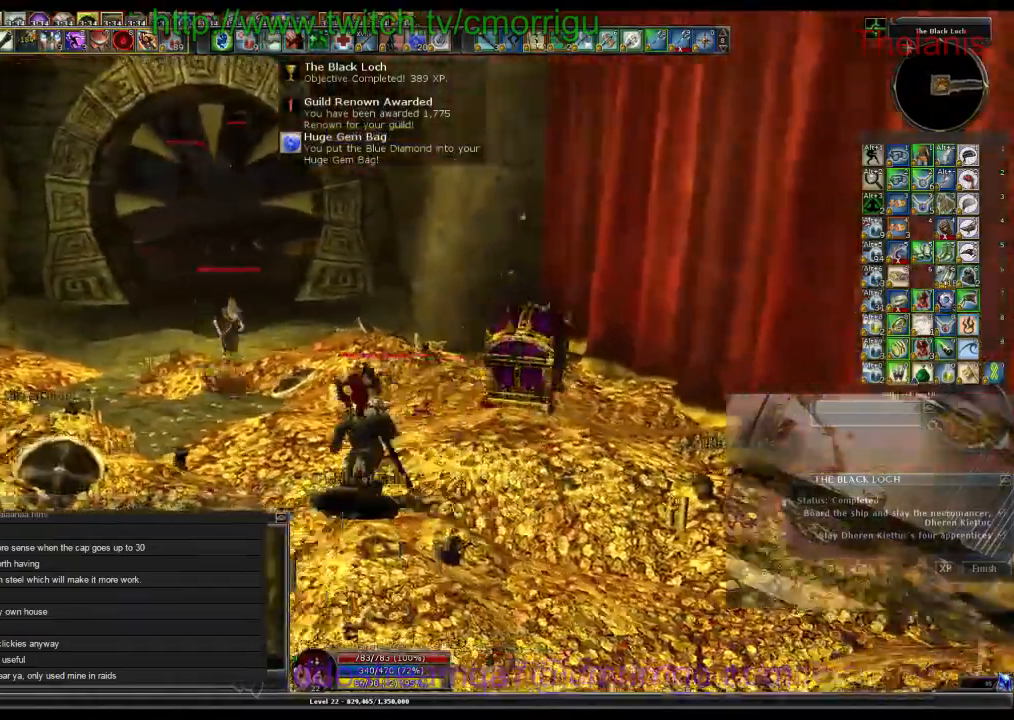
Gameplay with keyboard; each line is a JSON object with the keys held at the frame after it. "events" lists presses ("down") and releases ("up") of ".", "/", "0", "1", "2", "3", "4", "5", "6", "7", "8", "9", "a", "b", "backslash", "backspace", "c", "caps_lock", "comma", "ctrl_l", "ctrl_r", "d", "e", "equals", "escape", "f", "f1", "f10", "f11", "f12", "f2", "f3", "f4", "f5", "f6", "f7", "f8", "f9", "g", "h", "i", "j", "k", "l", "lbracket", "m", "minus", "n", "o", "p", "q", "quote", "r", "rbracket", "return", "s", "semicolon", "shift_l", "shift_r", "space", "t", "tab", "tilde", "u", "v", "w", "x", "y" and "z" between this image and that frame as [ms after this image, input, new state], when the widget could be followed in between. No other keys are recorded. Mouse input is not recorded.
{"keys": [], "events": [[67, "a", "up"]]}
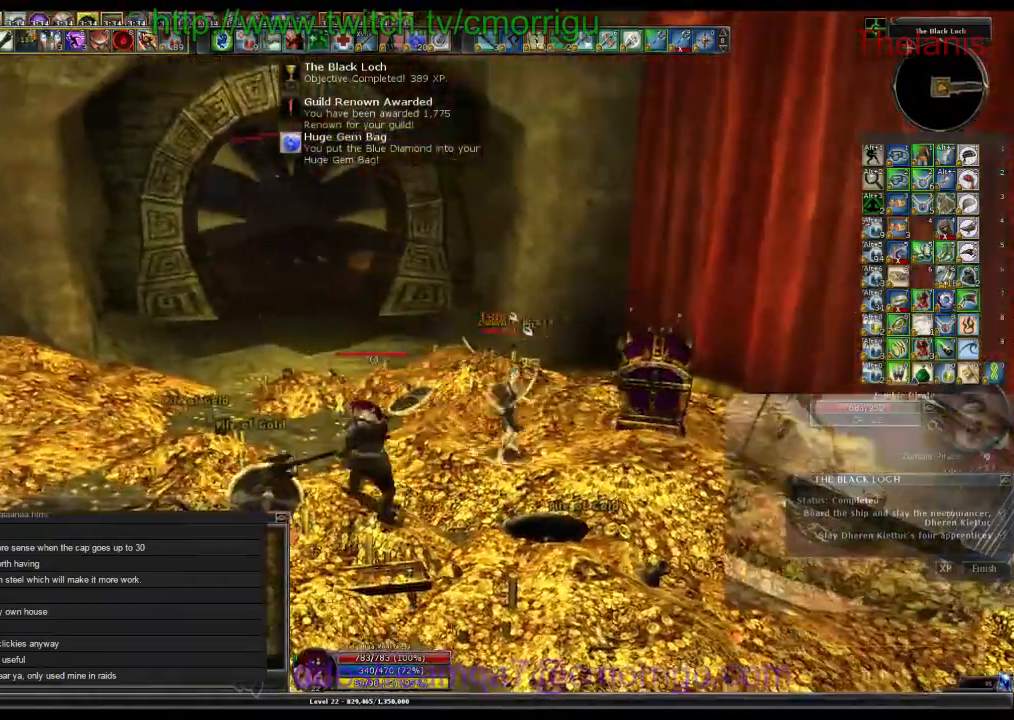
{"keys": []}
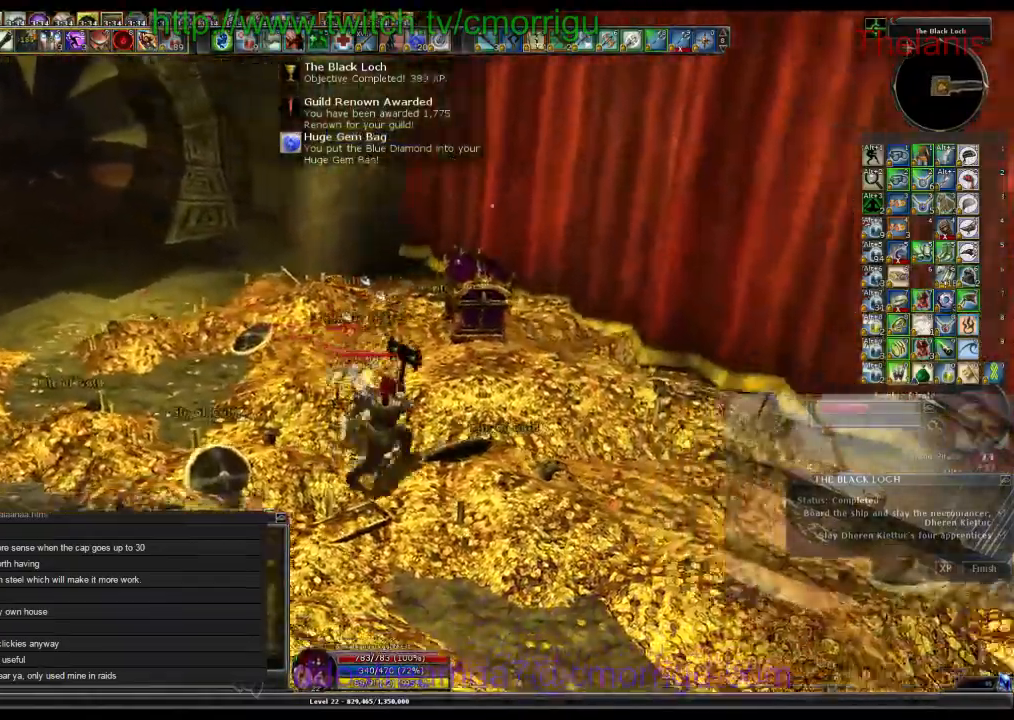
{"keys": [], "events": []}
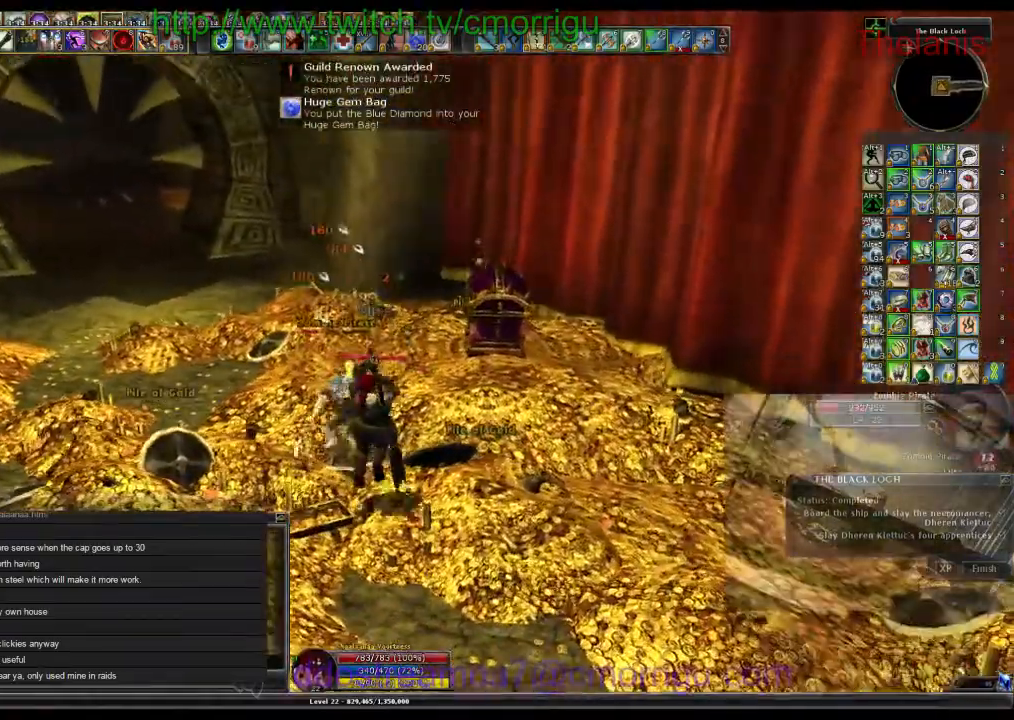
{"keys": [], "events": []}
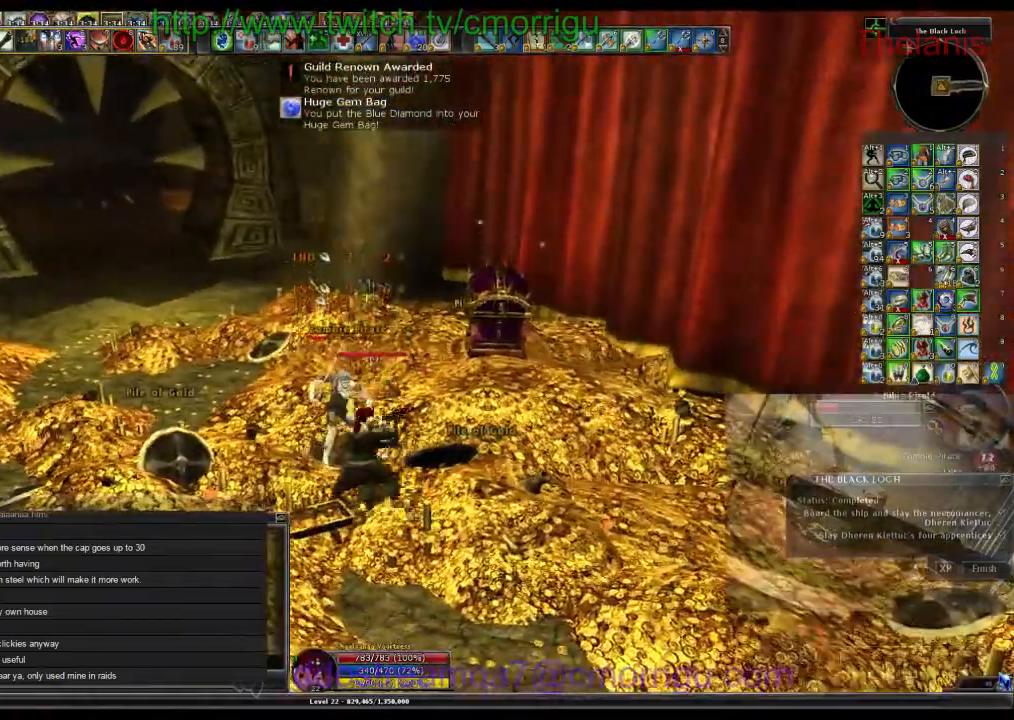
{"keys": [], "events": []}
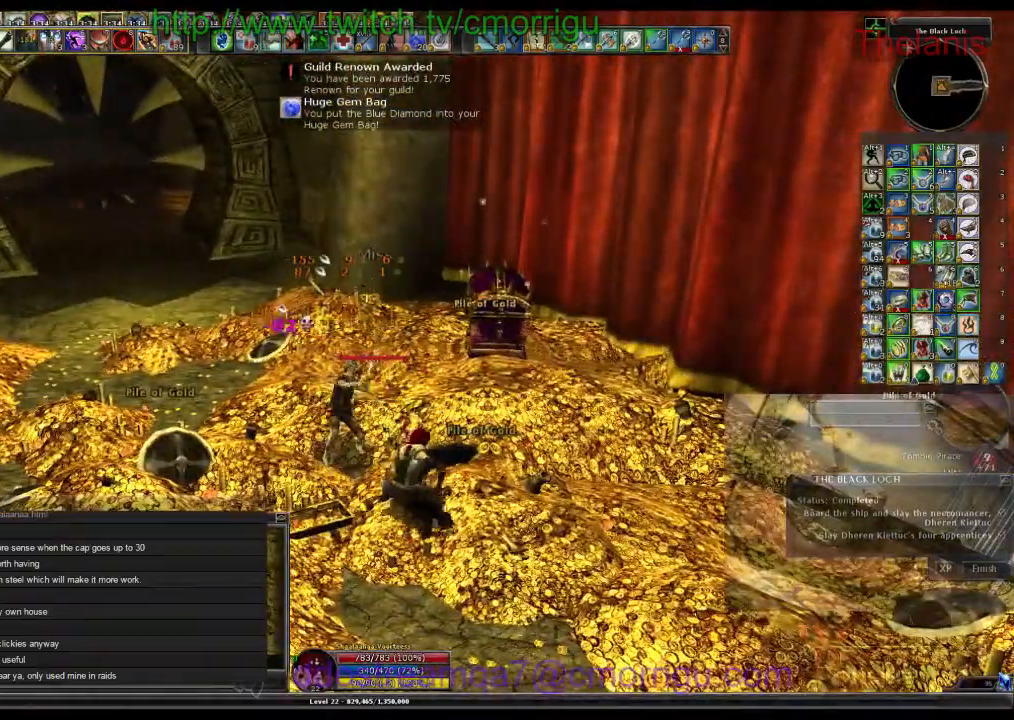
{"keys": ["d", "w"]}
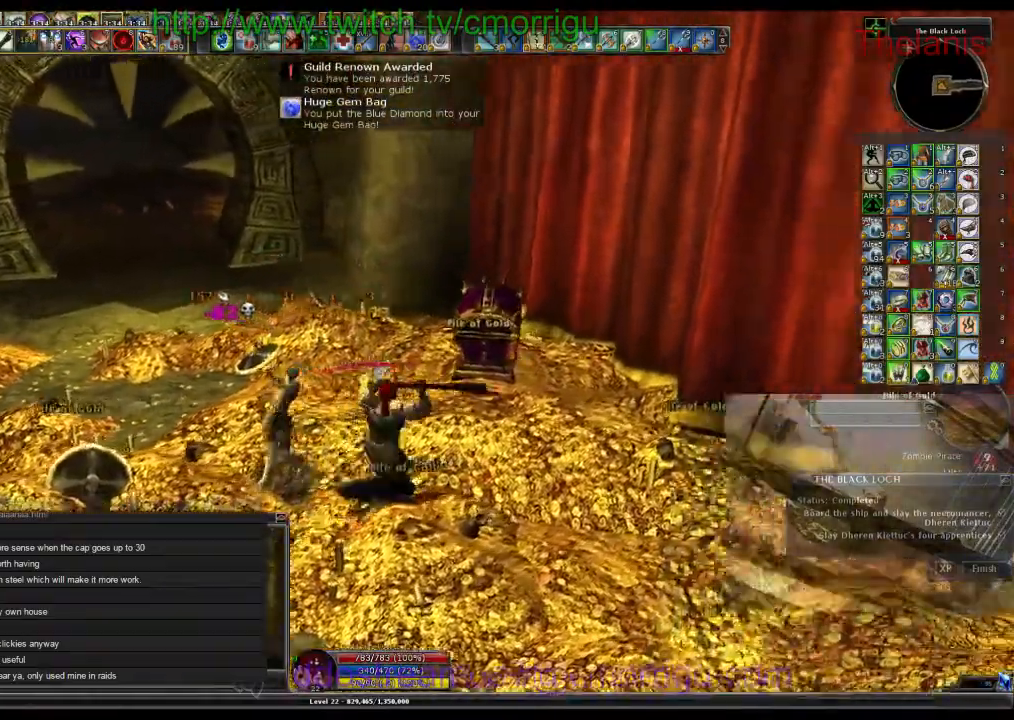
{"keys": []}